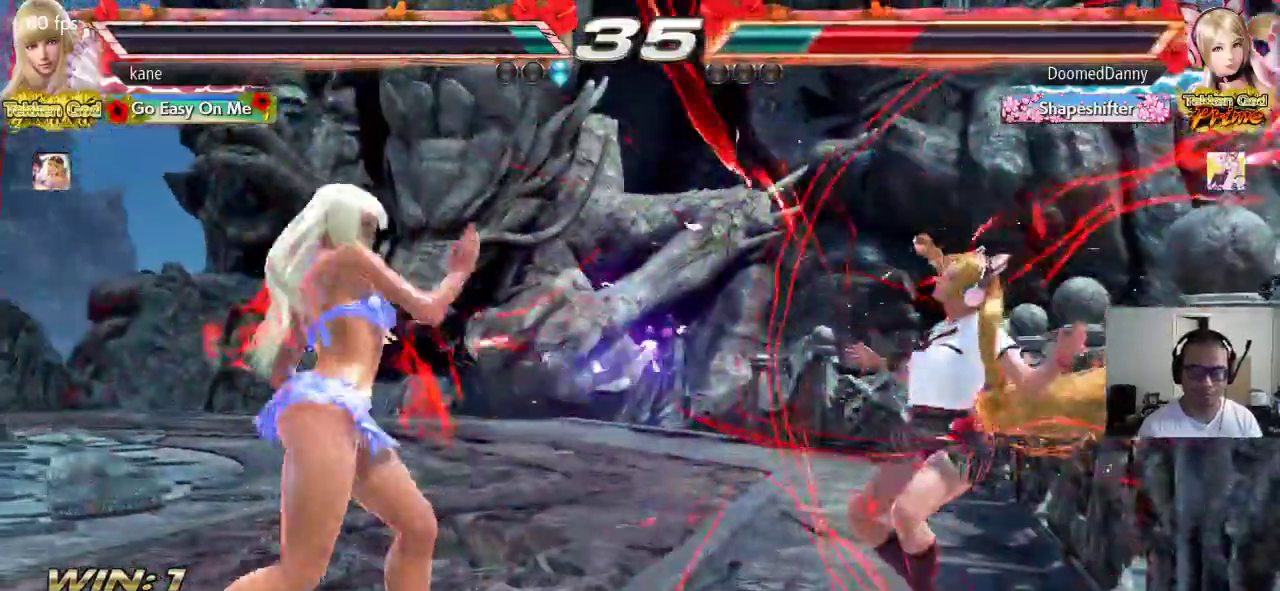
Gameplay with a controller (arcade stick); each line is a JSON object with the inputs held at the frame after it. "events" lists button and stick changes between this image and that frame as [ms after this image, input, new state], when the widget could be followed in between. Not read: L3 R3.
{"buttons": ["CROSS"], "left_stick": "left", "events": [[67, "left_stick", "right"], [117, "left_stick", "center"], [183, "left_stick", "right"], [300, "left_stick", "center"], [350, "left_stick", "left"], [400, "left_stick", "center"], [467, "left_stick", "left"]]}
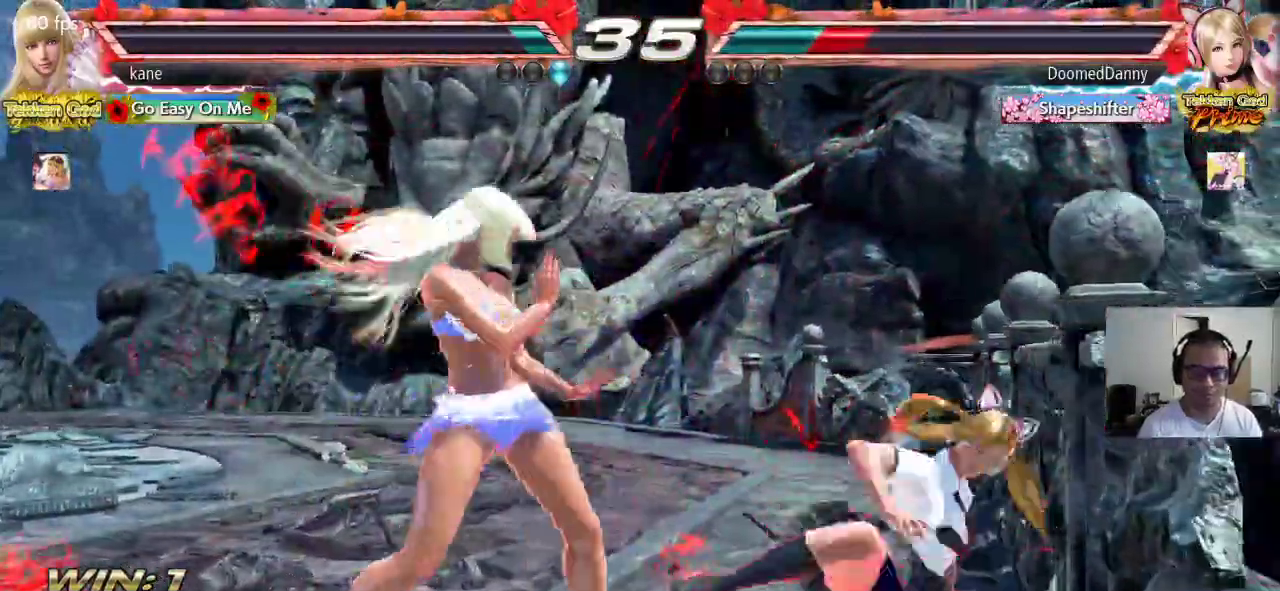
{"buttons": [], "left_stick": "center", "events": [[83, "left_stick", "center"], [133, "CROSS", "up"], [167, "left_stick", "down-right"], [200, "CROSS", "down"], [200, "TRIANGLE", "down"], [267, "CROSS", "up"], [283, "TRIANGLE", "up"], [300, "left_stick", "center"]]}
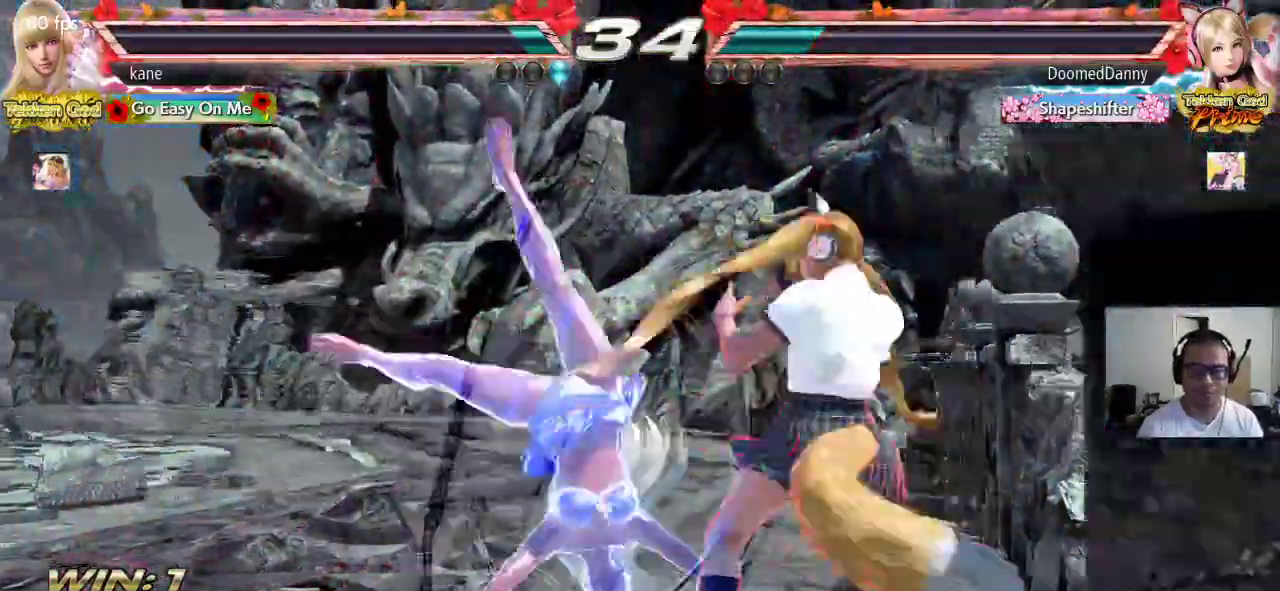
{"buttons": [], "left_stick": "center", "events": []}
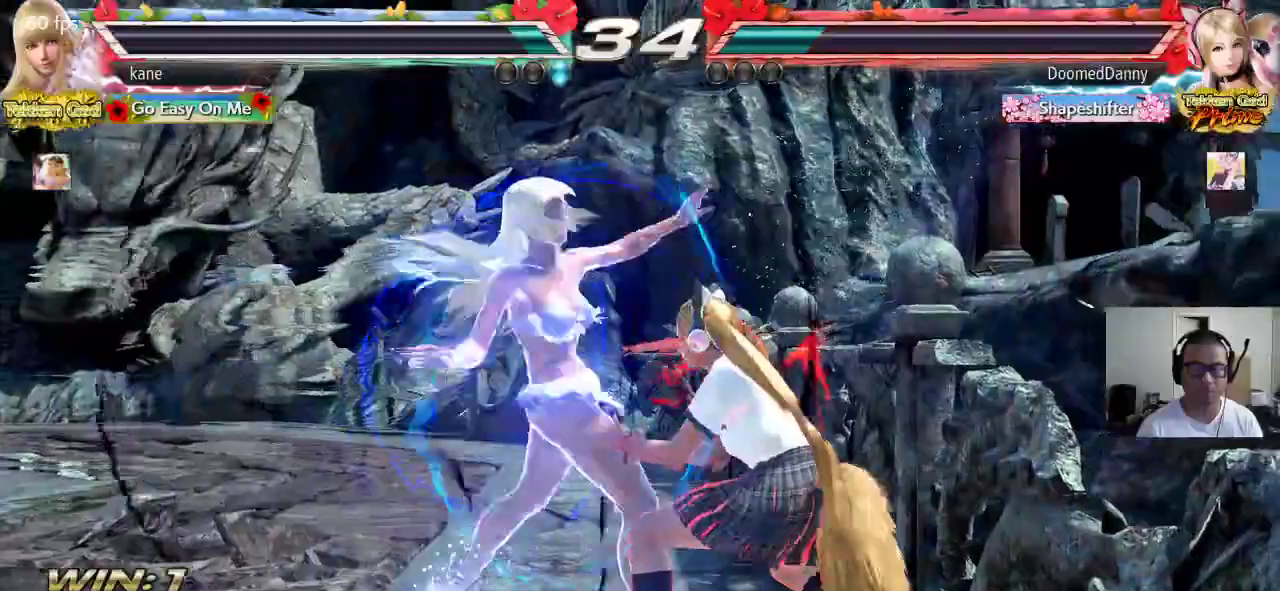
{"buttons": [], "left_stick": "center", "events": []}
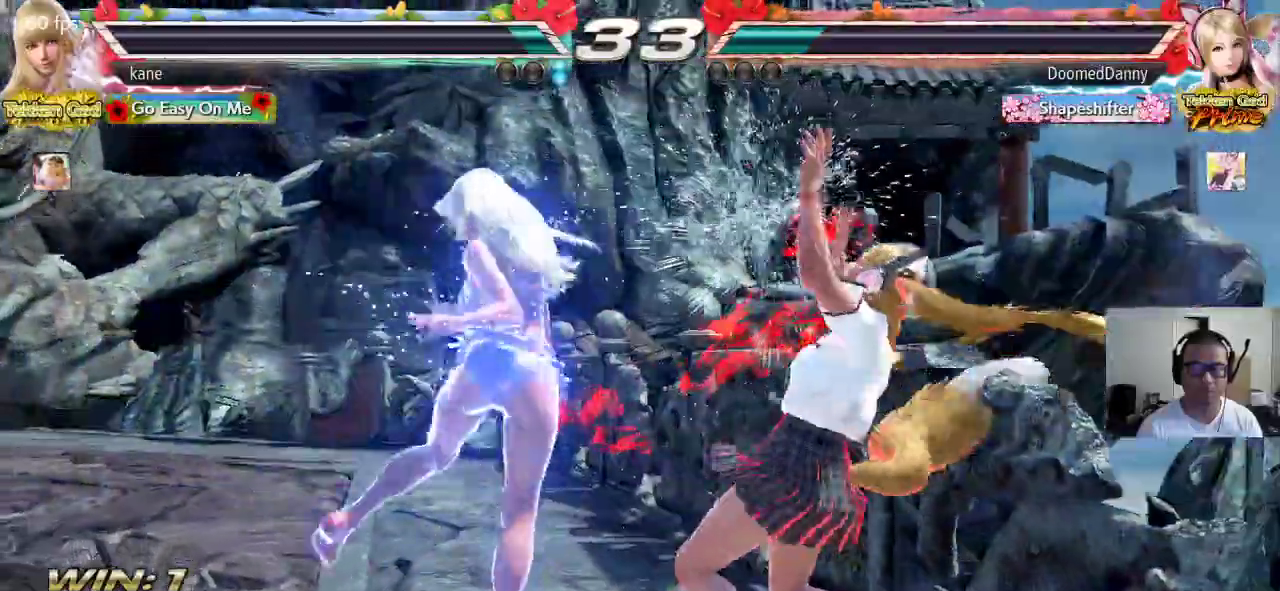
{"buttons": [], "left_stick": "center", "events": [[167, "left_stick", "down-right"], [217, "CIRCLE", "down"], [250, "CIRCLE", "up"], [317, "left_stick", "center"]]}
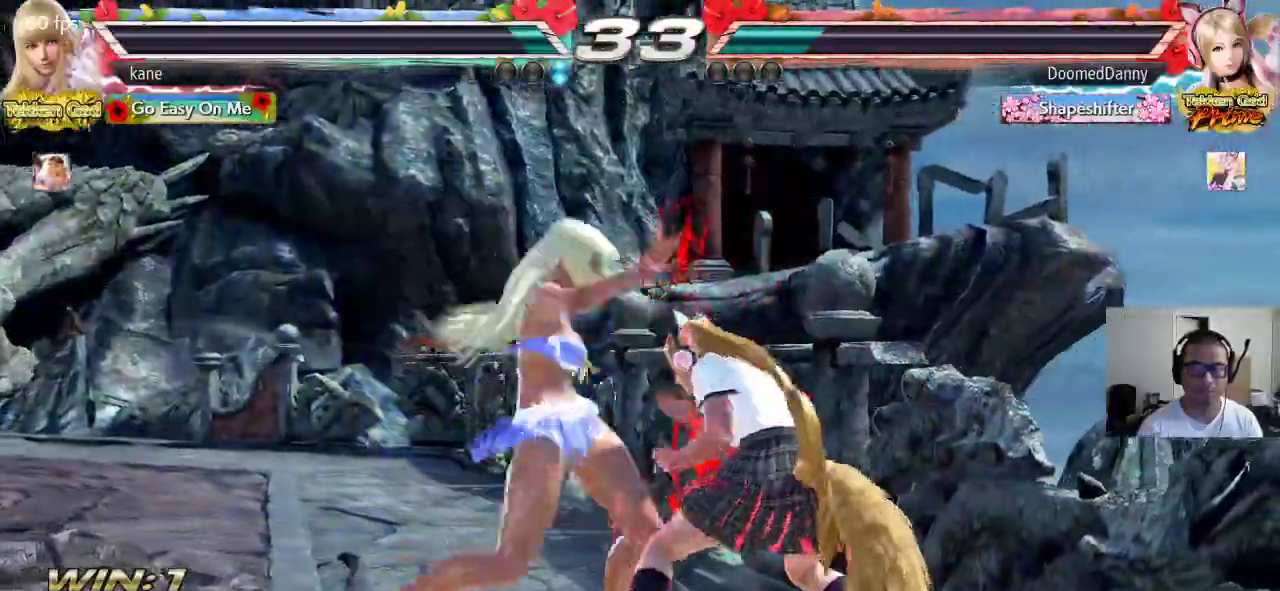
{"buttons": [], "left_stick": "right", "events": [[467, "left_stick", "right"]]}
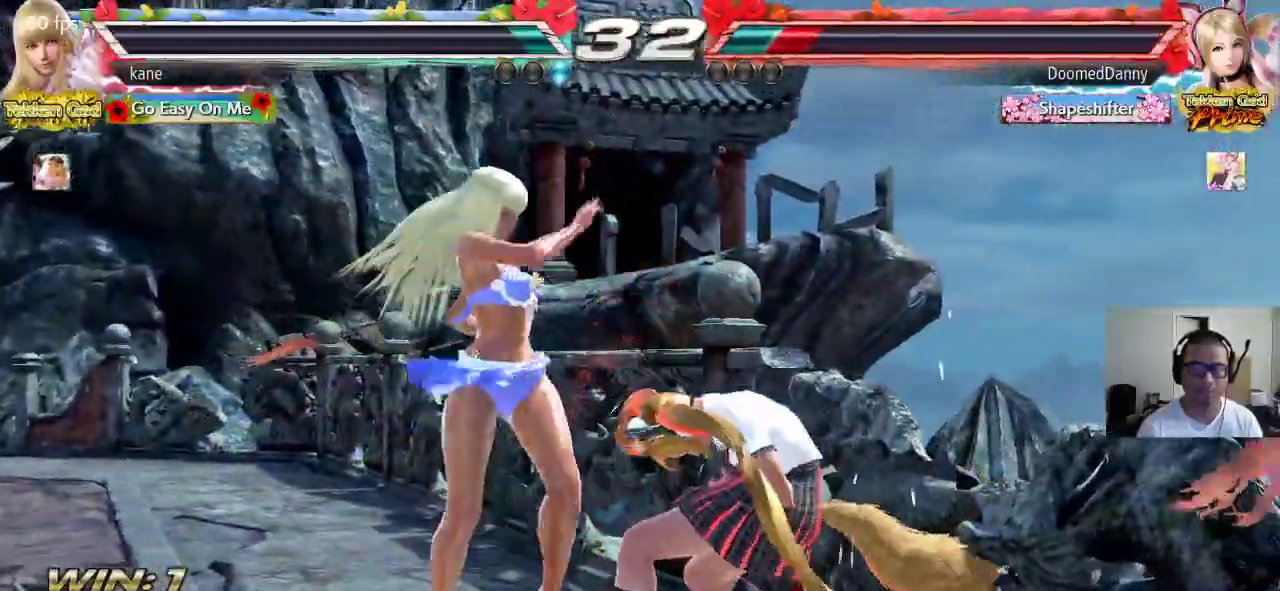
{"buttons": ["SQUARE"], "left_stick": "center", "events": [[17, "left_stick", "center"], [67, "left_stick", "right"], [83, "CIRCLE", "down"], [117, "SQUARE", "down"], [217, "CIRCLE", "up"], [250, "left_stick", "center"]]}
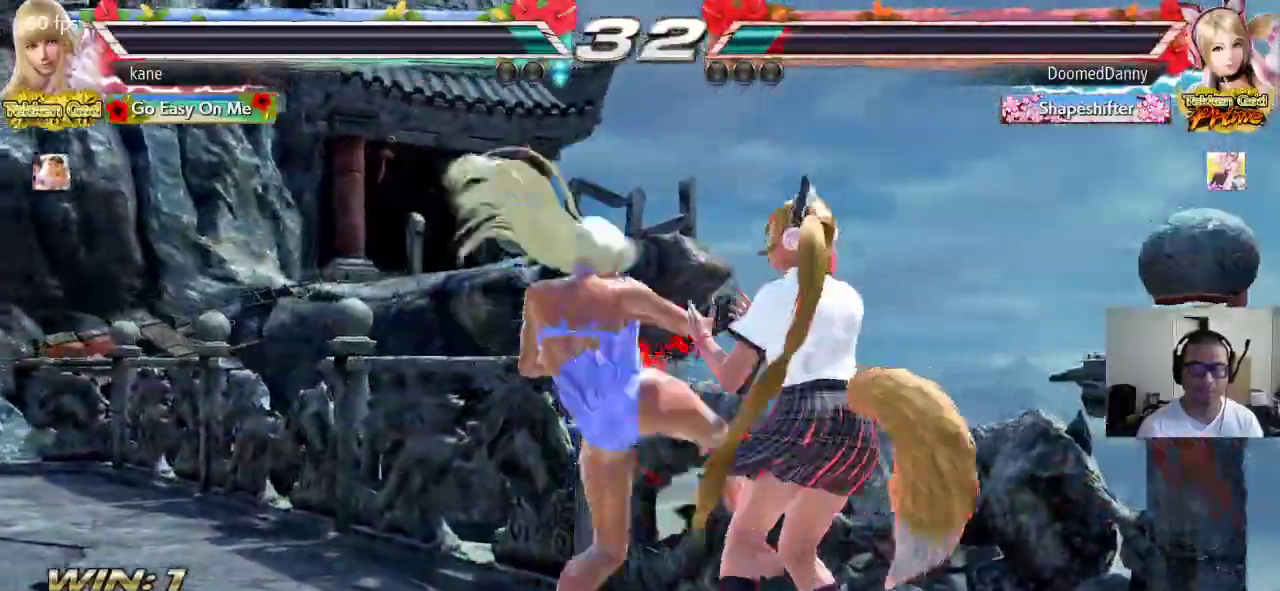
{"buttons": [], "left_stick": "center", "events": [[67, "SQUARE", "up"]]}
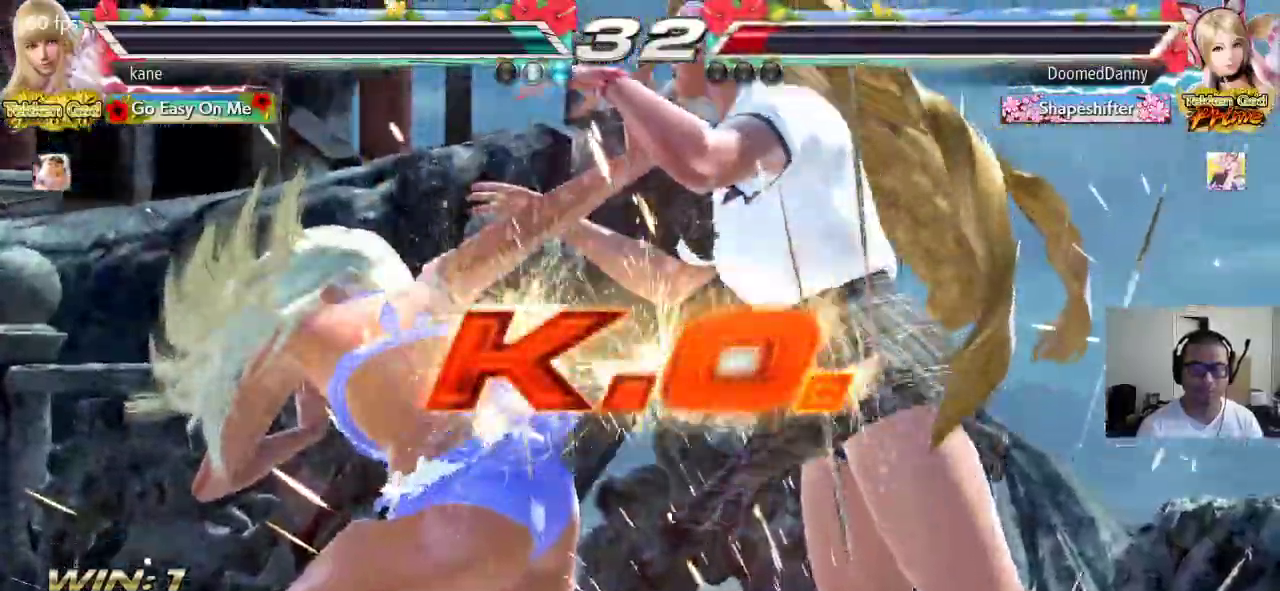
{"buttons": [], "left_stick": "center", "events": []}
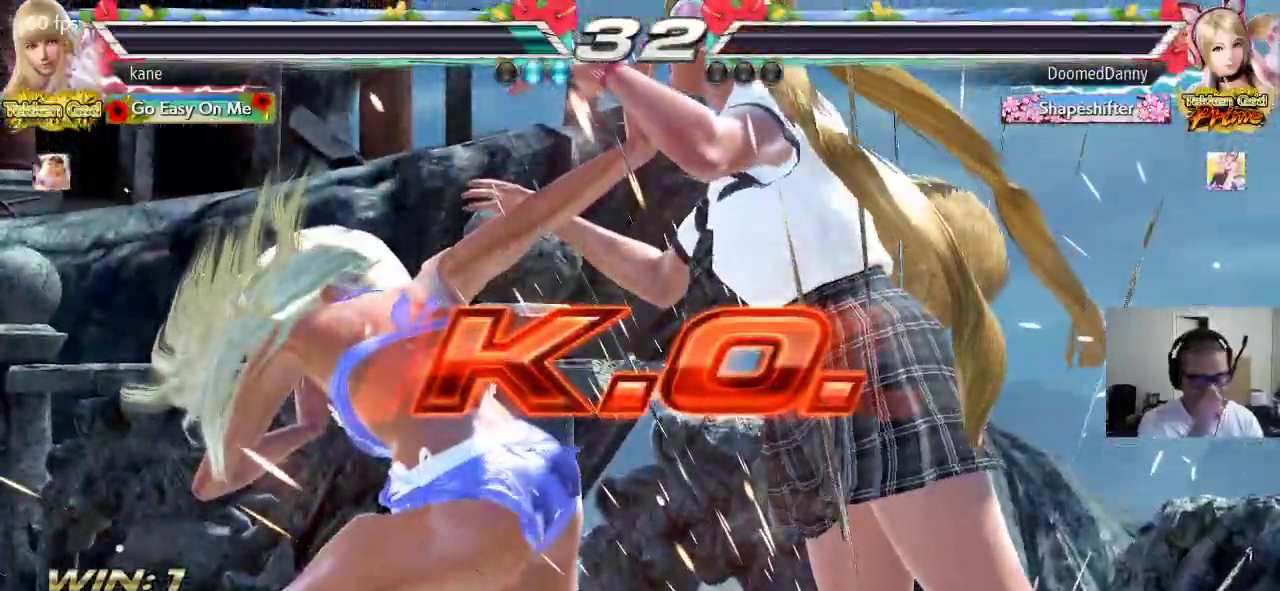
{"buttons": [], "left_stick": "center", "events": []}
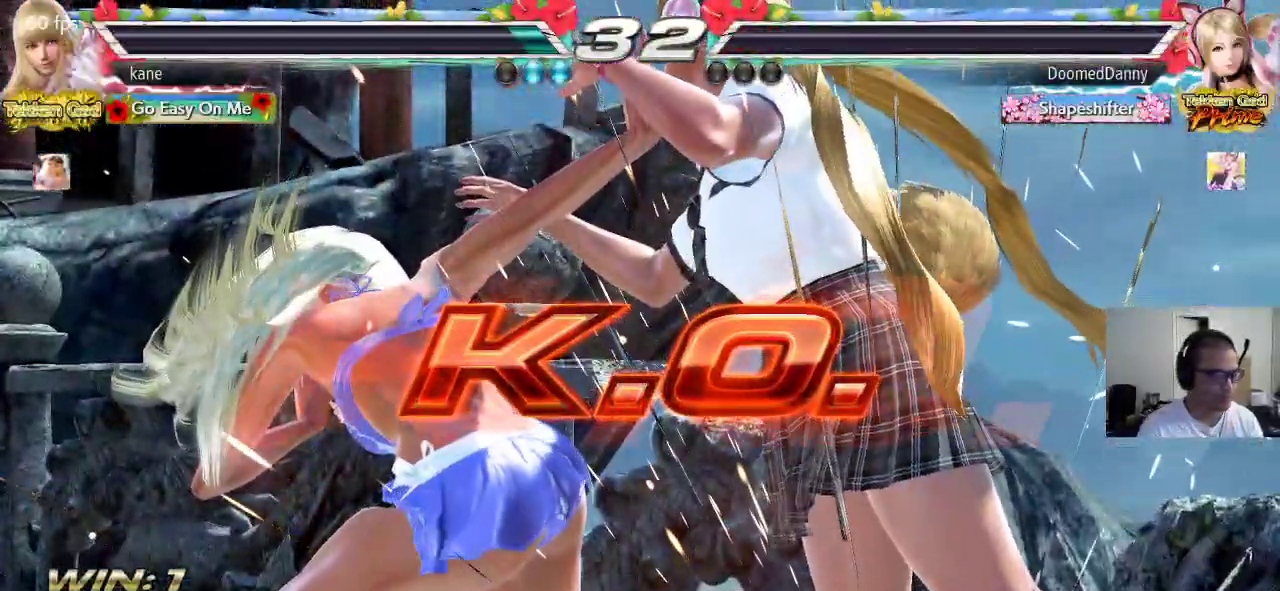
{"buttons": [], "left_stick": "center", "events": []}
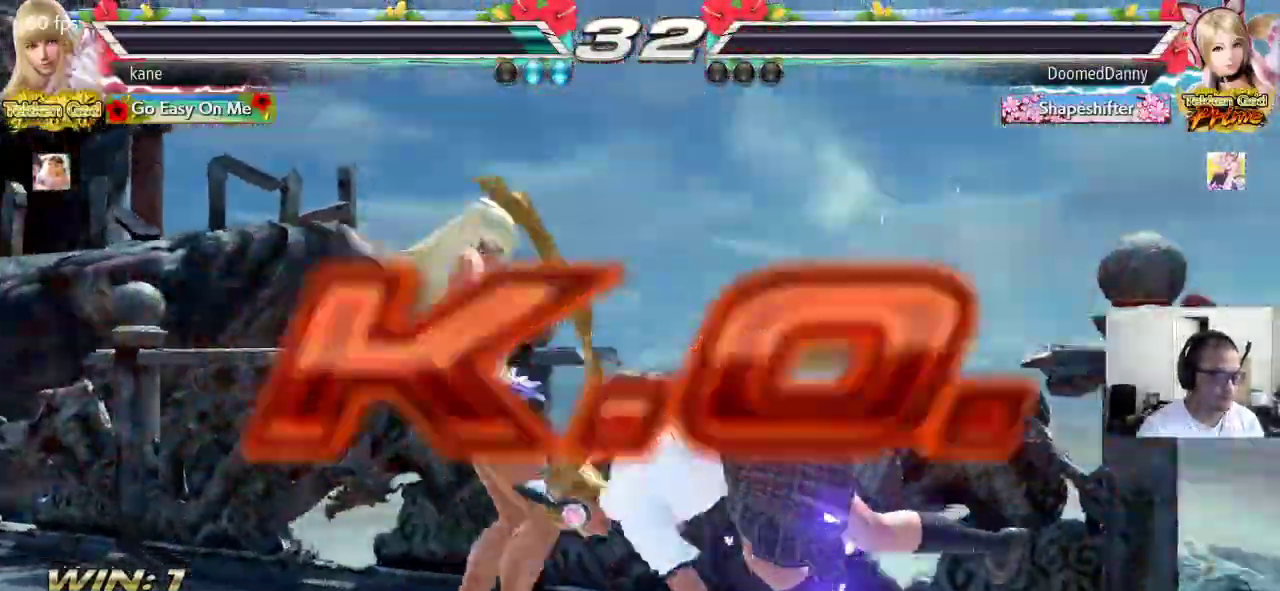
{"buttons": ["TRIANGLE"], "left_stick": "center", "events": [[67, "left_stick", "down"], [117, "left_stick", "center"], [267, "CROSS", "down"], [317, "CROSS", "up"], [400, "SQUARE", "down"], [433, "TRIANGLE", "down"], [483, "SQUARE", "up"]]}
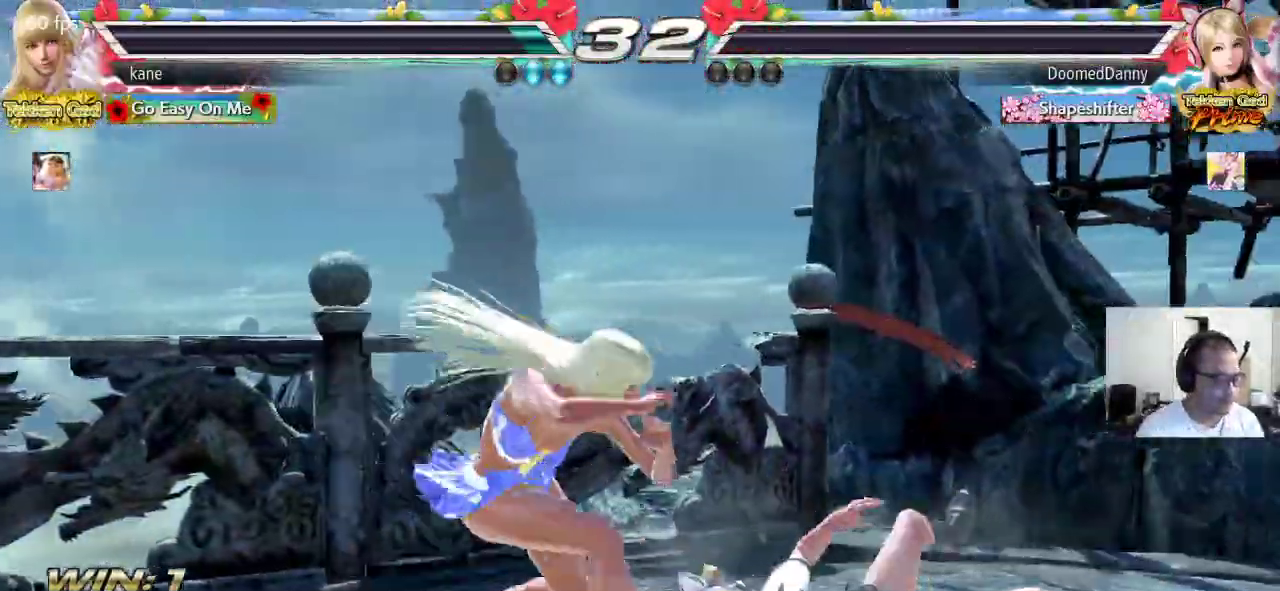
{"buttons": [], "left_stick": "center", "events": [[17, "TRIANGLE", "up"]]}
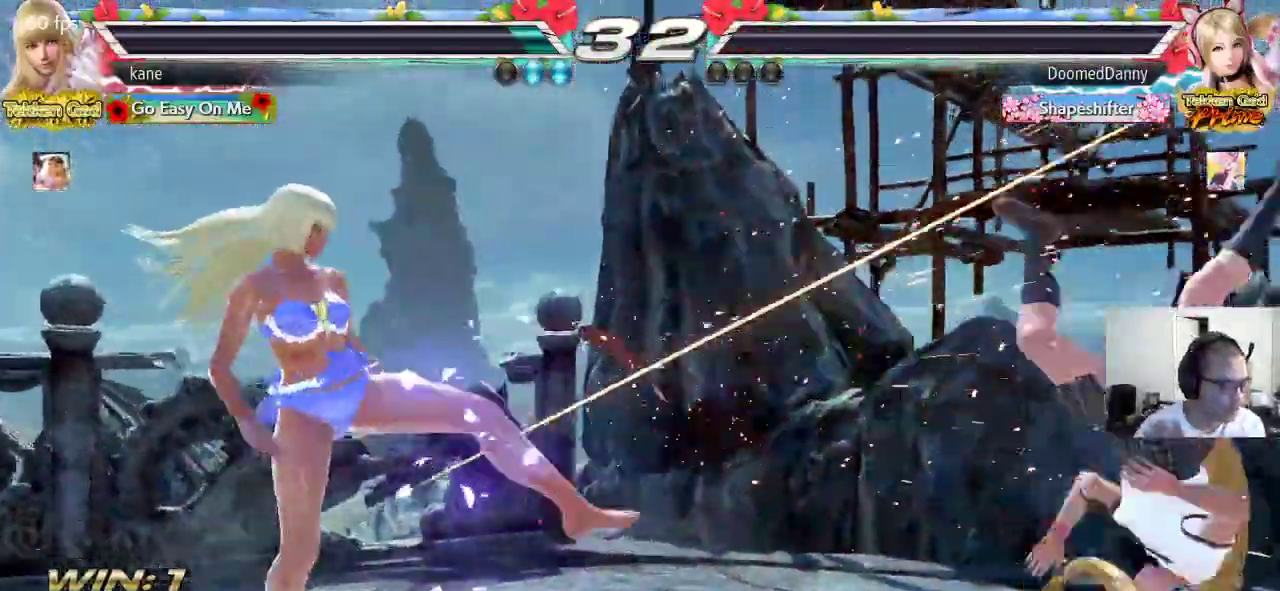
{"buttons": [], "left_stick": "center", "events": []}
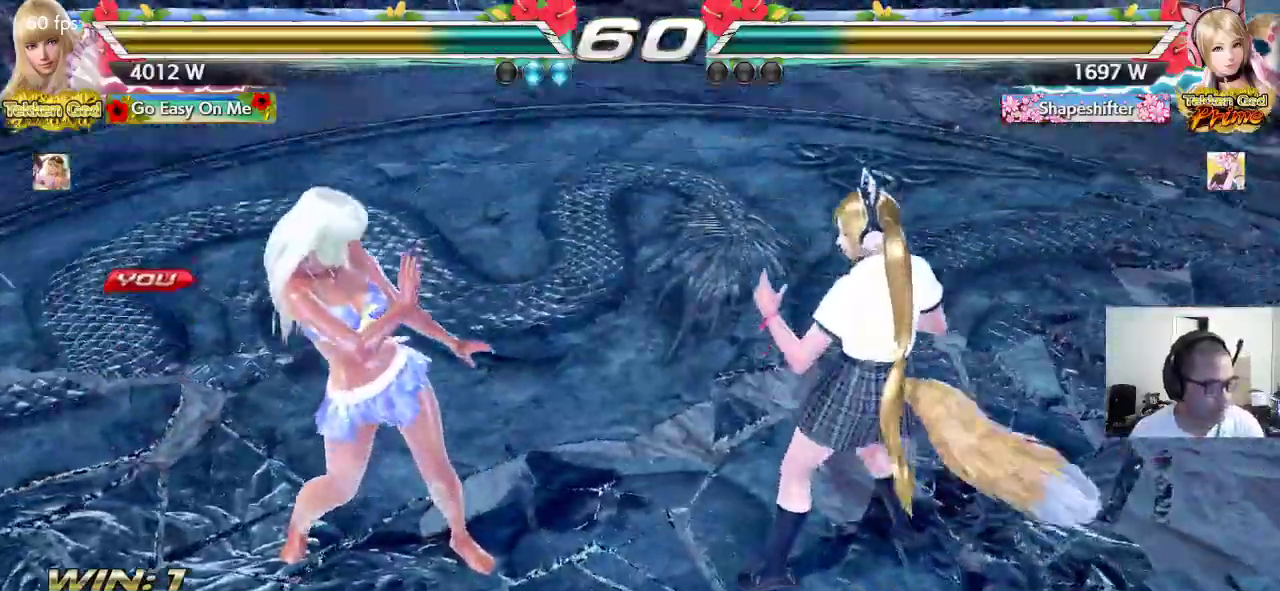
{"buttons": [], "left_stick": "center", "events": []}
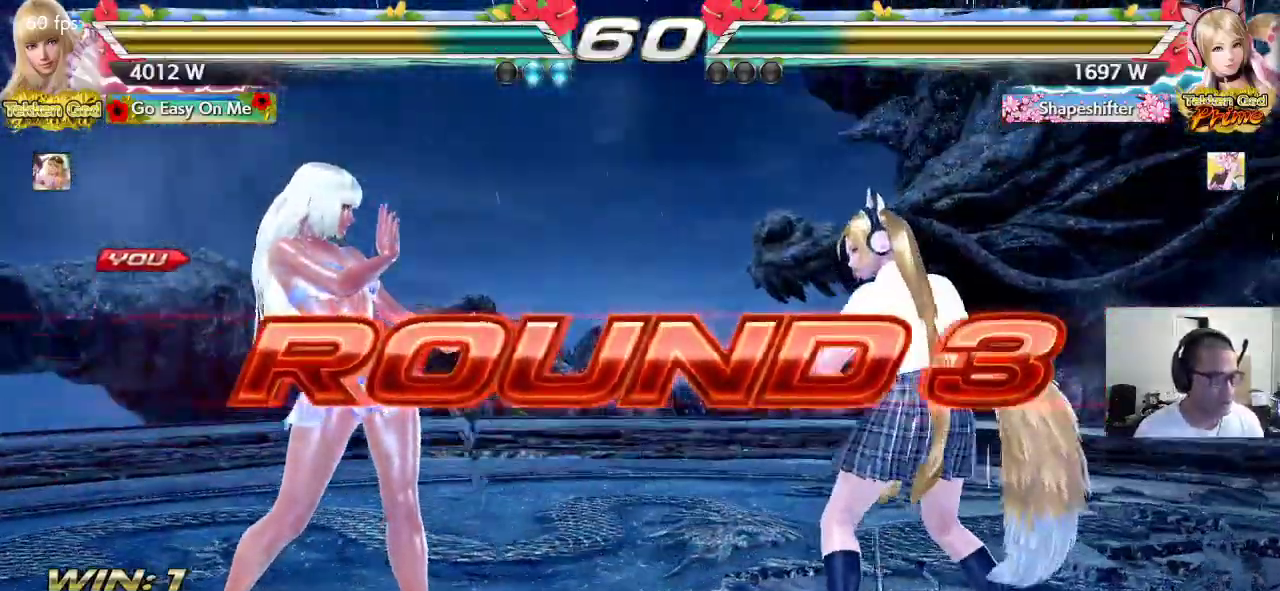
{"buttons": ["TRIANGLE"], "left_stick": "center", "events": [[367, "CROSS", "down"], [450, "CROSS", "up"], [467, "TRIANGLE", "down"]]}
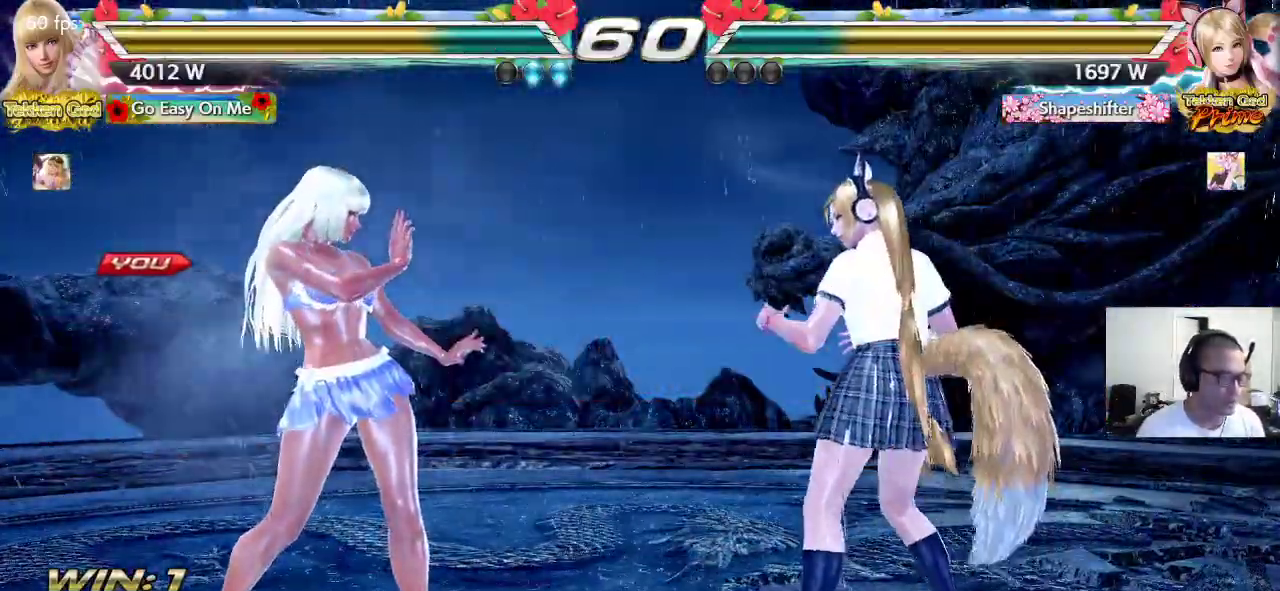
{"buttons": ["SQUARE", "TRIANGLE"], "left_stick": "center", "events": [[33, "TRIANGLE", "up"], [117, "TRIANGLE", "down"], [183, "TRIANGLE", "up"], [217, "CROSS", "down"], [217, "SQUARE", "down"], [267, "CROSS", "up"], [267, "TRIANGLE", "down"], [283, "SQUARE", "up"], [350, "TRIANGLE", "up"], [367, "CROSS", "down"], [367, "SQUARE", "down"], [433, "CROSS", "up"], [433, "TRIANGLE", "down"]]}
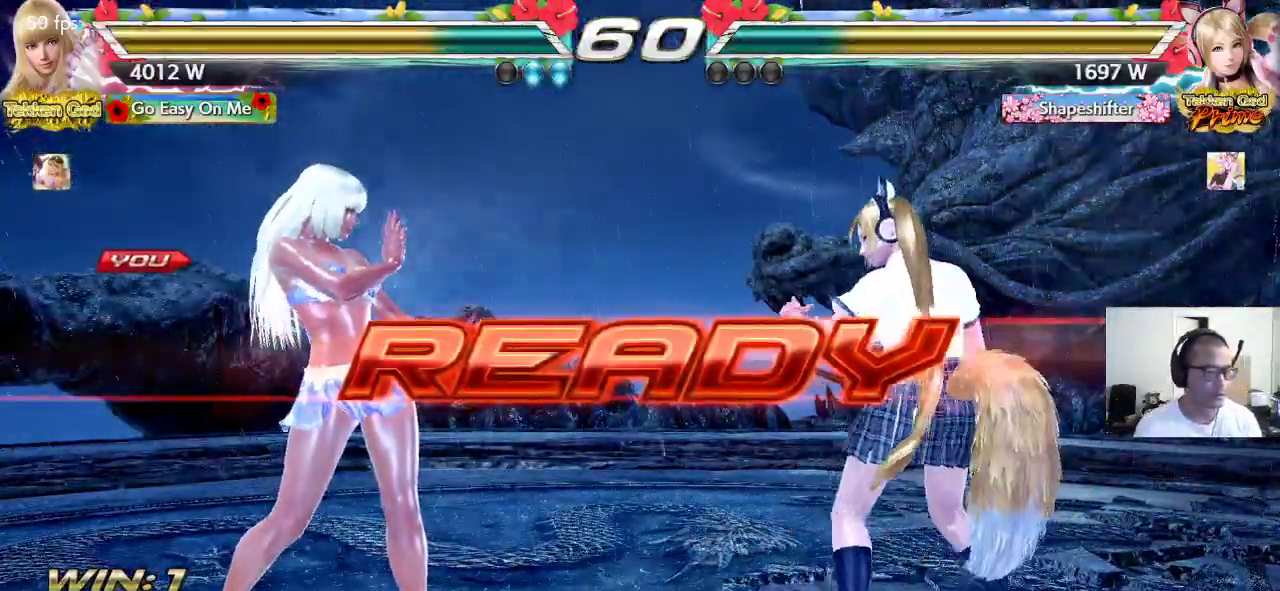
{"buttons": ["CROSS", "SQUARE", "TRIANGLE"], "left_stick": "center", "events": [[33, "CROSS", "down"], [33, "TRIANGLE", "up"], [83, "TRIANGLE", "down"]]}
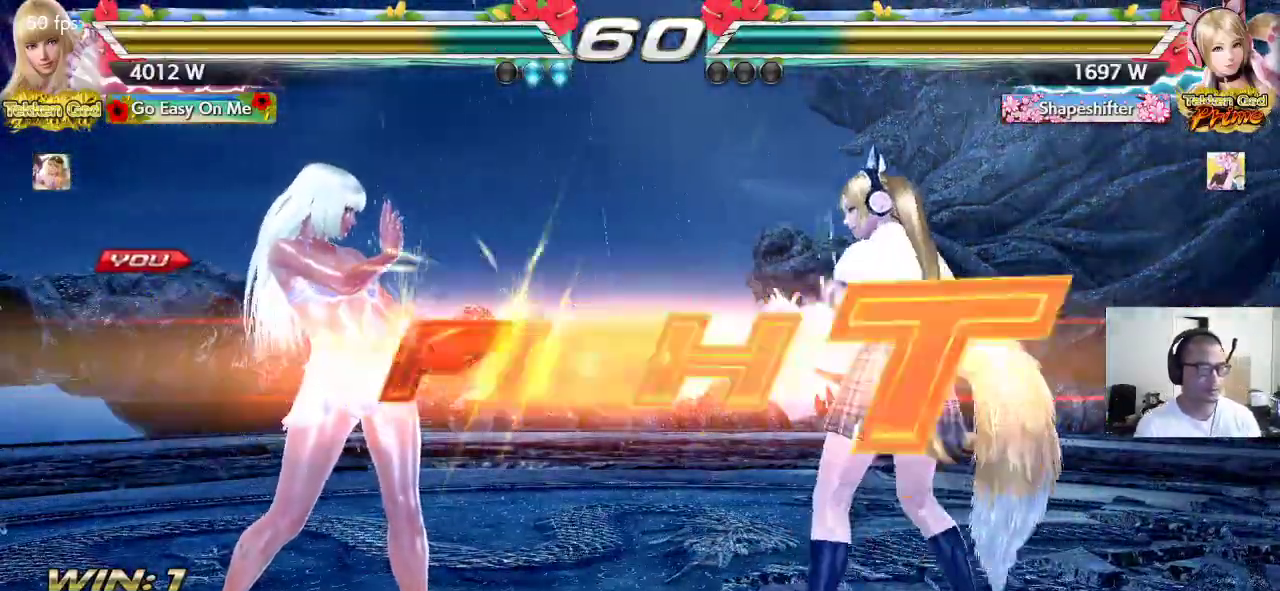
{"buttons": [], "left_stick": "center", "events": [[117, "SQUARE", "up"], [167, "TRIANGLE", "up"], [350, "CROSS", "up"], [417, "left_stick", "left"], [467, "left_stick", "center"]]}
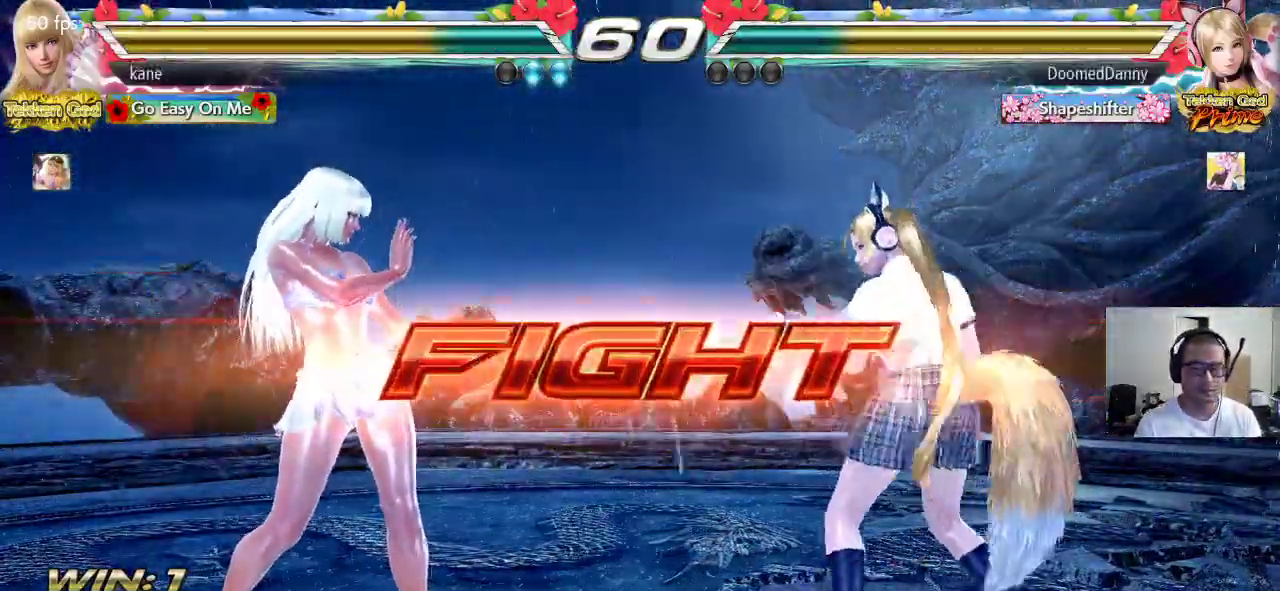
{"buttons": [], "left_stick": "down-left", "events": [[33, "left_stick", "left"], [333, "left_stick", "down-left"]]}
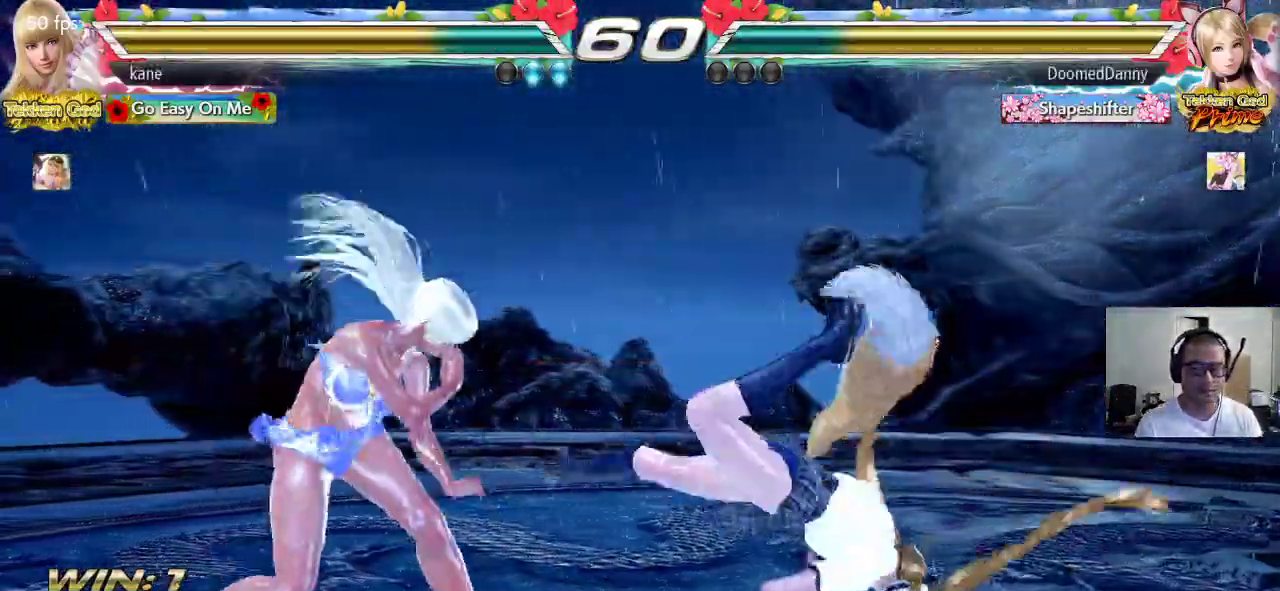
{"buttons": [], "left_stick": "left", "events": [[467, "left_stick", "left"]]}
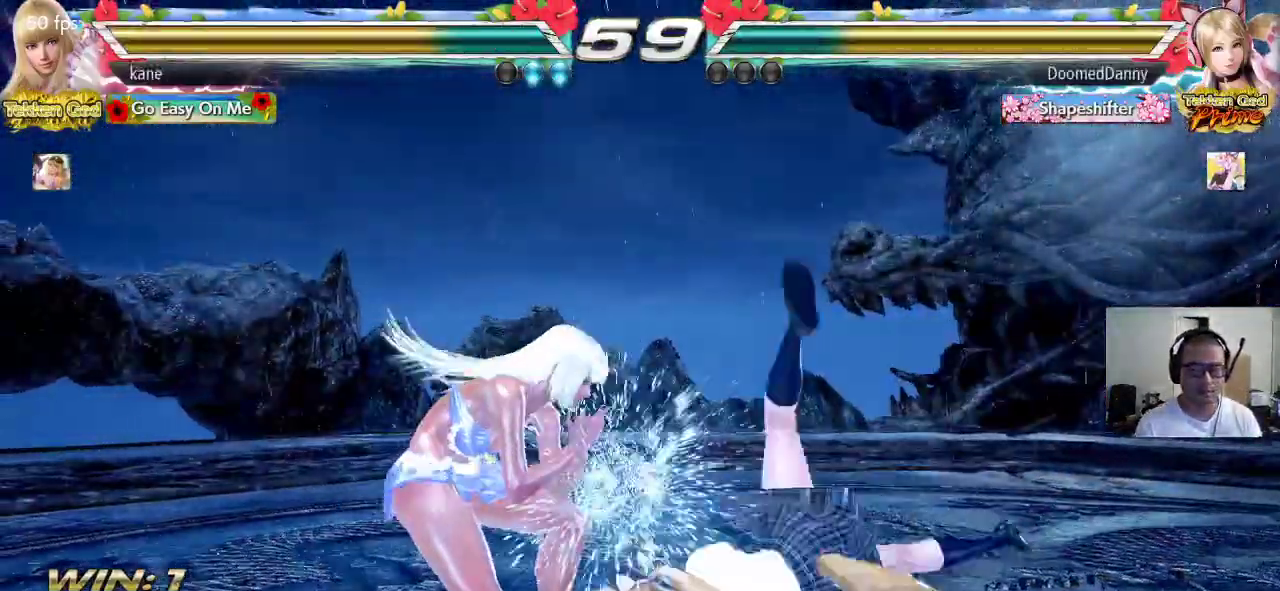
{"buttons": [], "left_stick": "down-left", "events": [[433, "left_stick", "down-left"]]}
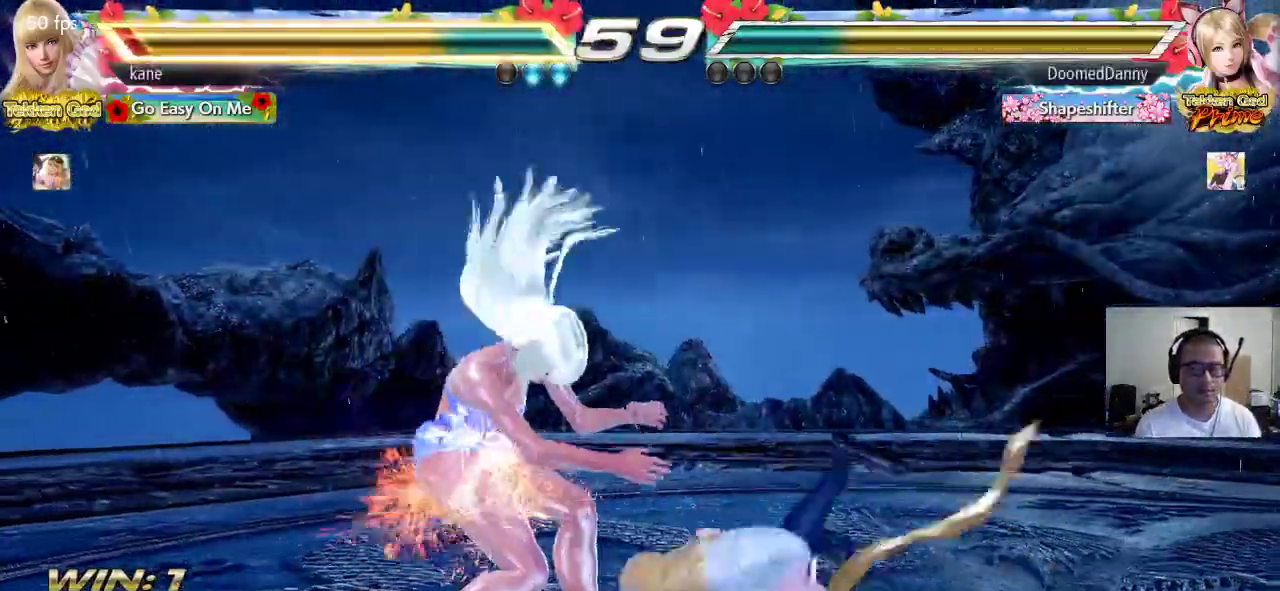
{"buttons": [], "left_stick": "down-left", "events": []}
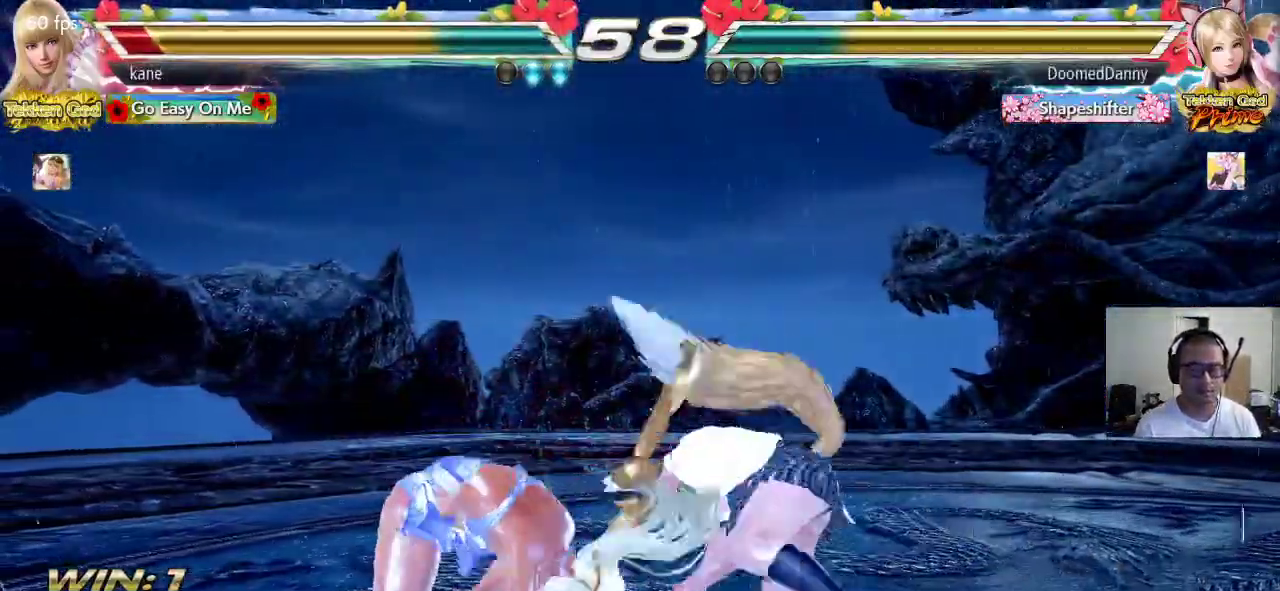
{"buttons": [], "left_stick": "left", "events": [[100, "left_stick", "left"], [200, "left_stick", "center"], [250, "left_stick", "left"]]}
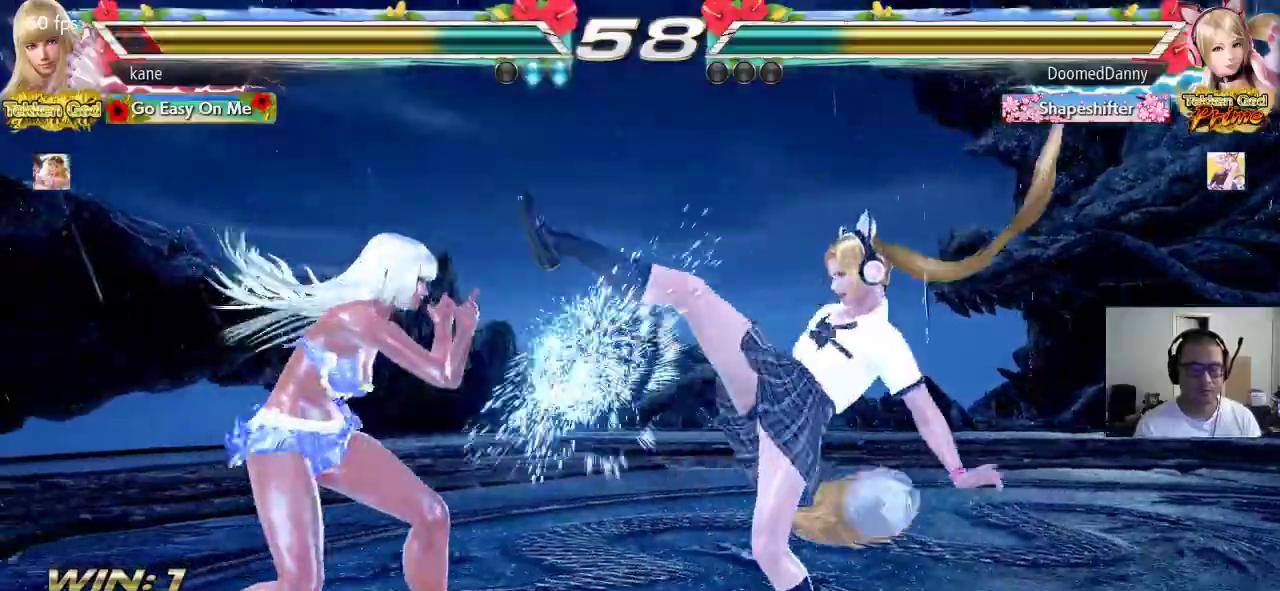
{"buttons": ["SQUARE"], "left_stick": "left", "events": [[50, "left_stick", "center"], [100, "left_stick", "right"], [167, "left_stick", "center"], [217, "left_stick", "right"], [300, "CIRCLE", "down"], [317, "SQUARE", "down"], [433, "left_stick", "center"], [500, "CIRCLE", "up"], [500, "left_stick", "left"]]}
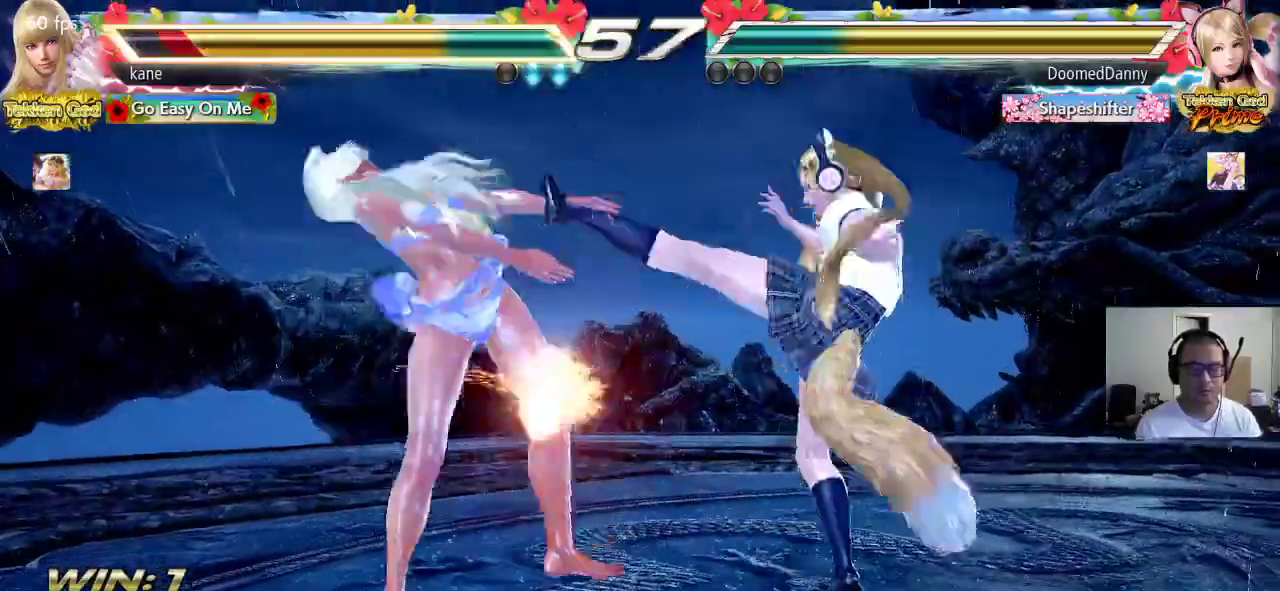
{"buttons": [], "left_stick": "center", "events": [[300, "SQUARE", "up"], [350, "left_stick", "center"]]}
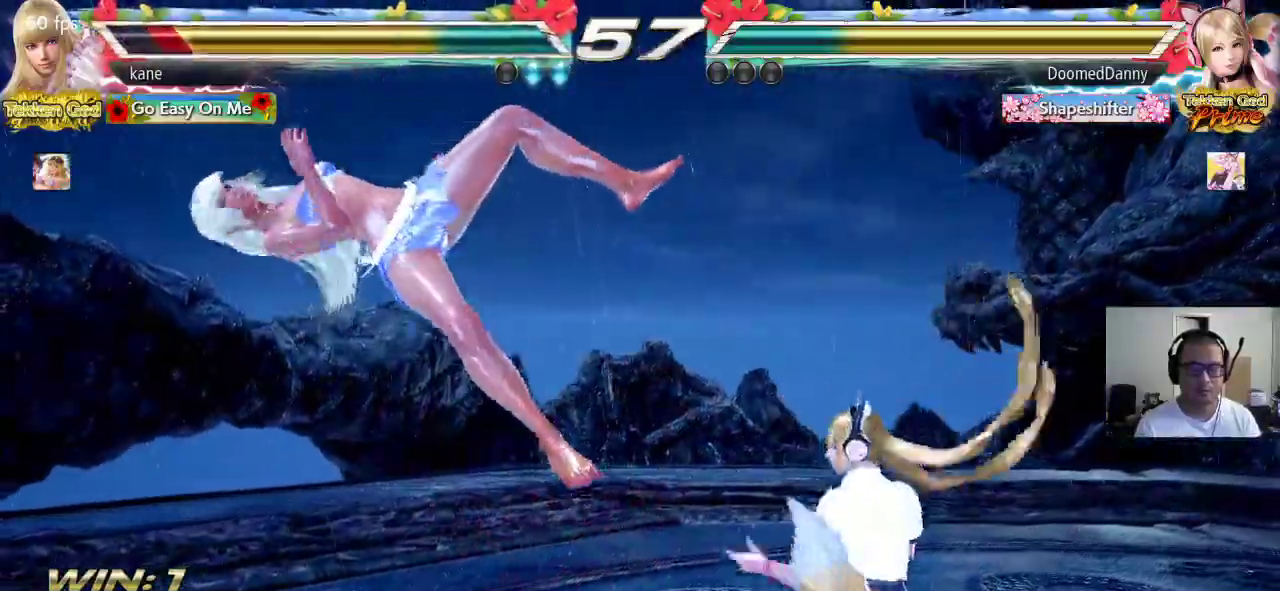
{"buttons": [], "left_stick": "center", "events": [[17, "SQUARE", "down"], [83, "TRIANGLE", "down"], [100, "SQUARE", "up"], [167, "SQUARE", "down"], [167, "TRIANGLE", "up"], [233, "TRIANGLE", "down"], [267, "SQUARE", "up"], [433, "TRIANGLE", "up"]]}
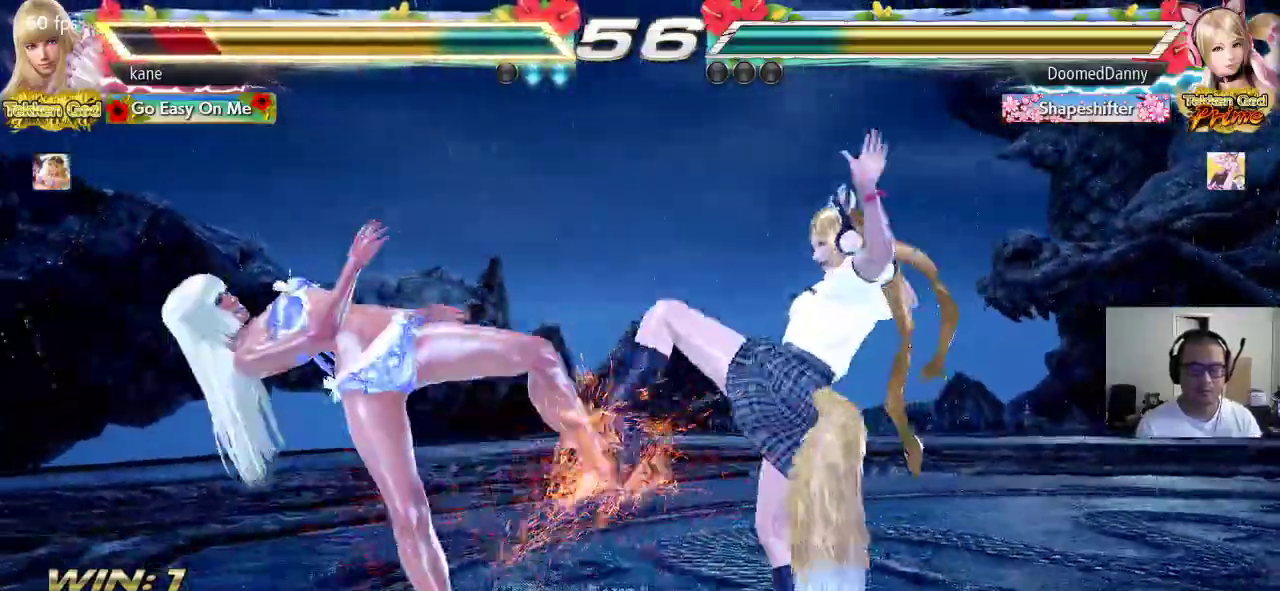
{"buttons": ["SQUARE"], "left_stick": "center", "events": [[117, "SQUARE", "down"], [183, "SQUARE", "up"], [183, "TRIANGLE", "down"], [250, "TRIANGLE", "up"], [267, "SQUARE", "down"], [350, "TRIANGLE", "down"], [367, "SQUARE", "up"], [433, "SQUARE", "down"], [450, "TRIANGLE", "up"]]}
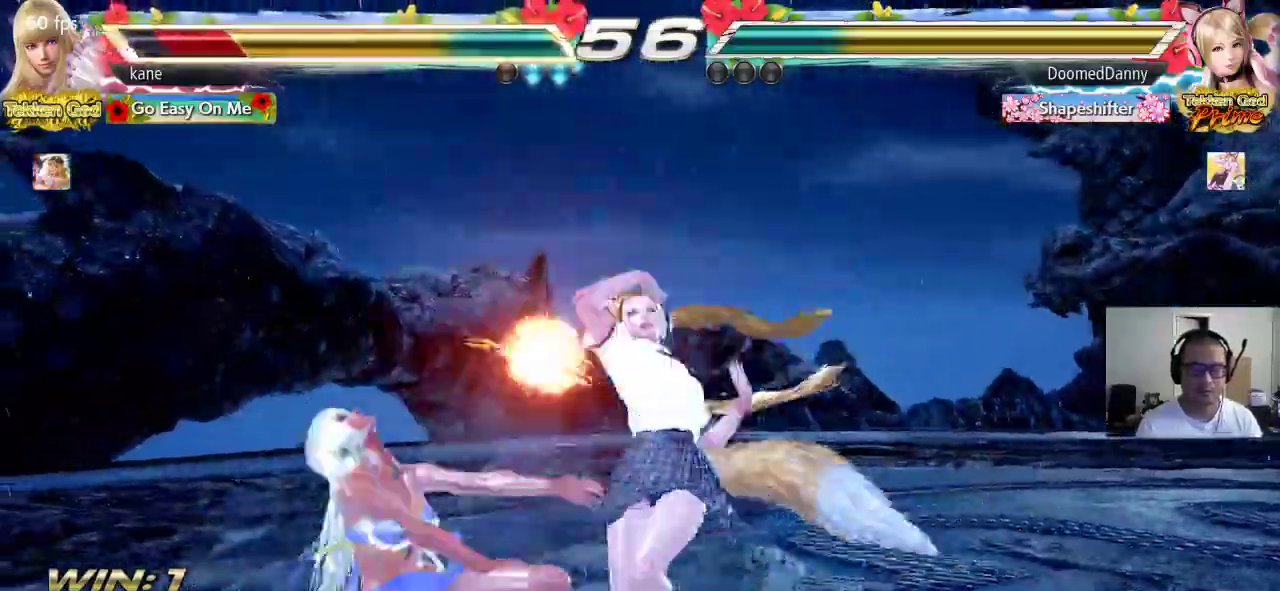
{"buttons": ["SQUARE"], "left_stick": "center", "events": [[17, "TRIANGLE", "down"], [50, "SQUARE", "up"], [133, "TRIANGLE", "up"], [283, "SQUARE", "down"], [350, "SQUARE", "up"], [350, "TRIANGLE", "down"], [433, "TRIANGLE", "up"], [450, "SQUARE", "down"]]}